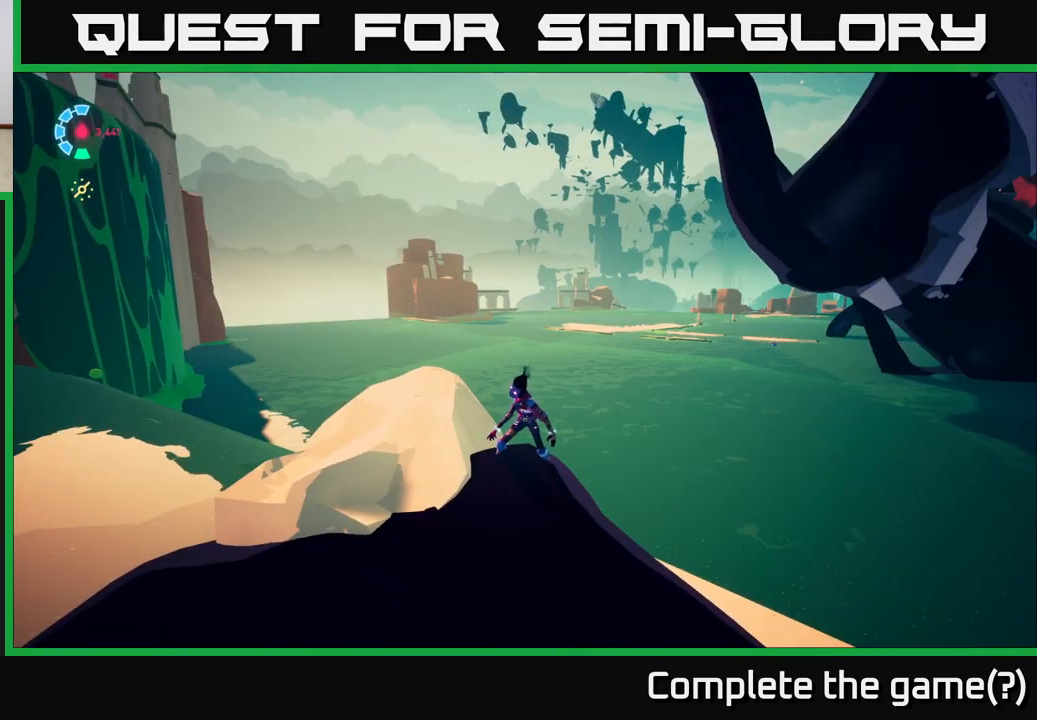
Gameplay with a controller (Xbox layout); each line is a JSON object with the inputs held at the frame after it. "events" lists button and stick changes between this image and that frame as [ms after this image, input, new state], when the widget could be followed in between.
{"buttons": [], "left_stick": "center", "right_stick": "right", "events": [[33, "right_stick", "right"]]}
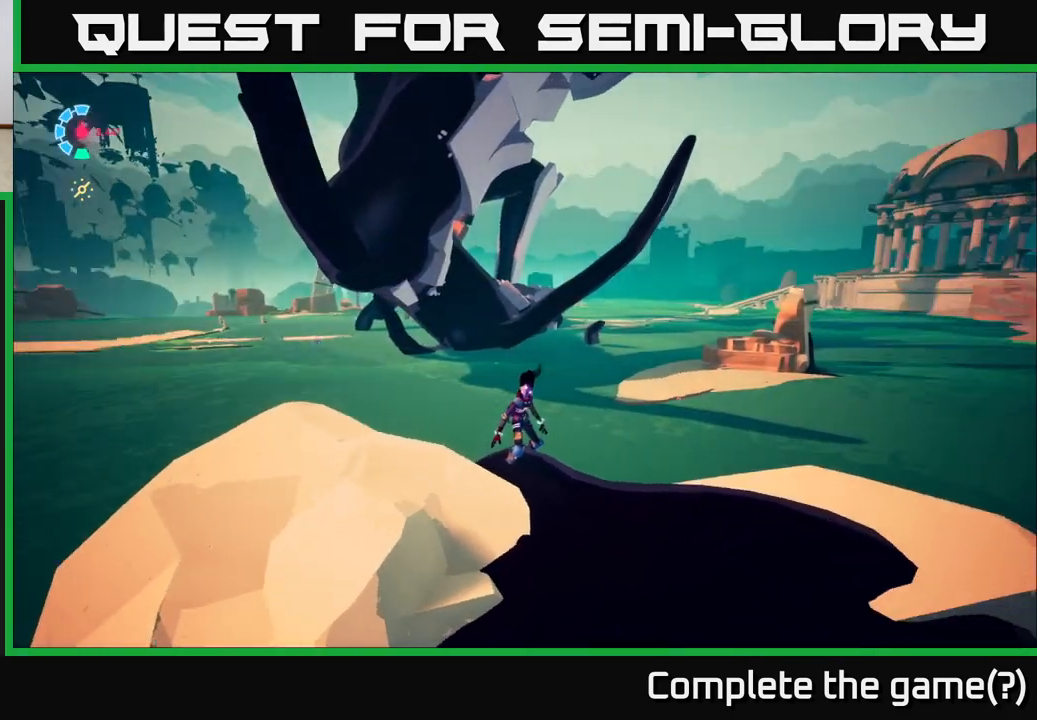
{"buttons": [], "left_stick": "center", "right_stick": "right", "events": []}
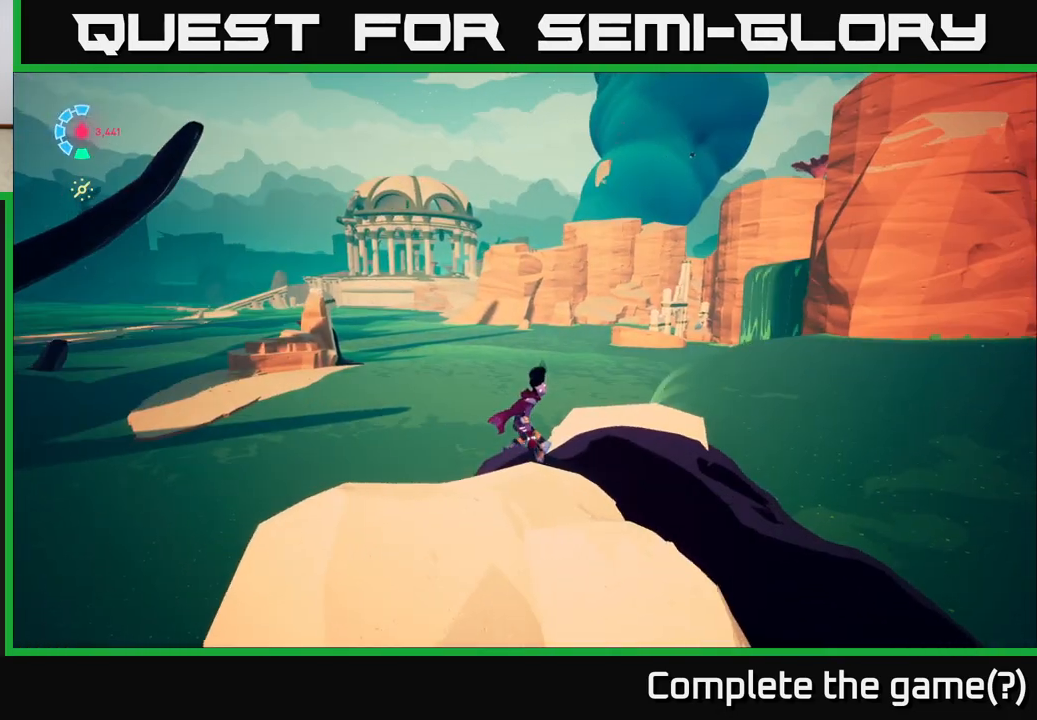
{"buttons": [], "left_stick": "center", "right_stick": "center", "events": [[17, "right_stick", "center"]]}
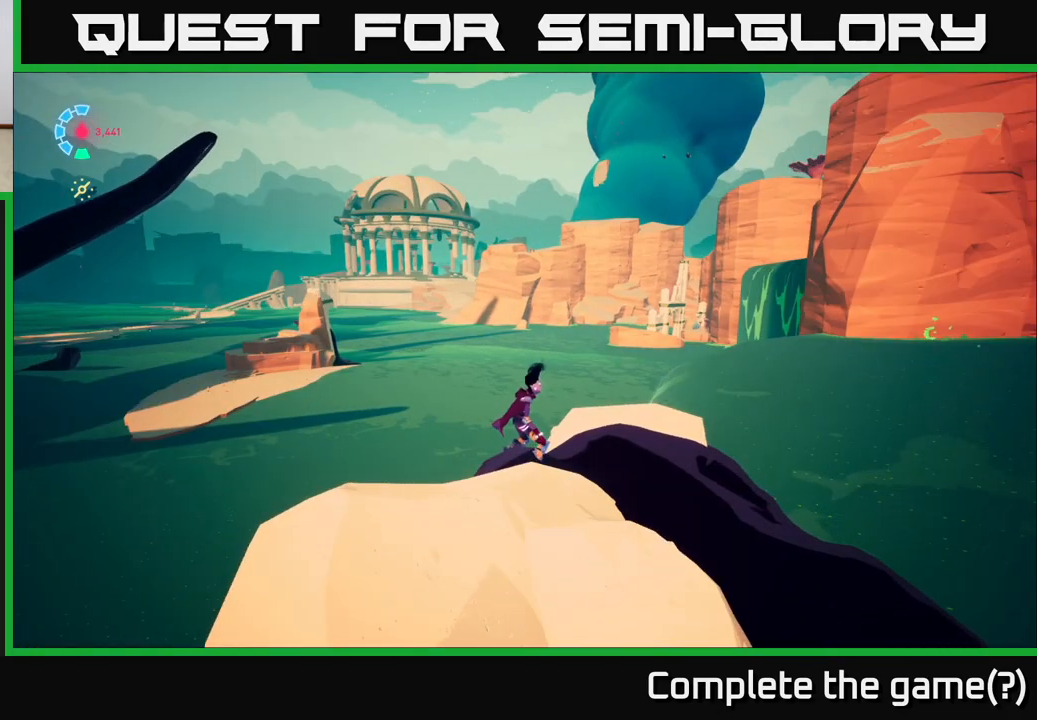
{"buttons": [], "left_stick": "center", "right_stick": "center", "events": [[217, "right_stick", "right"], [433, "right_stick", "center"]]}
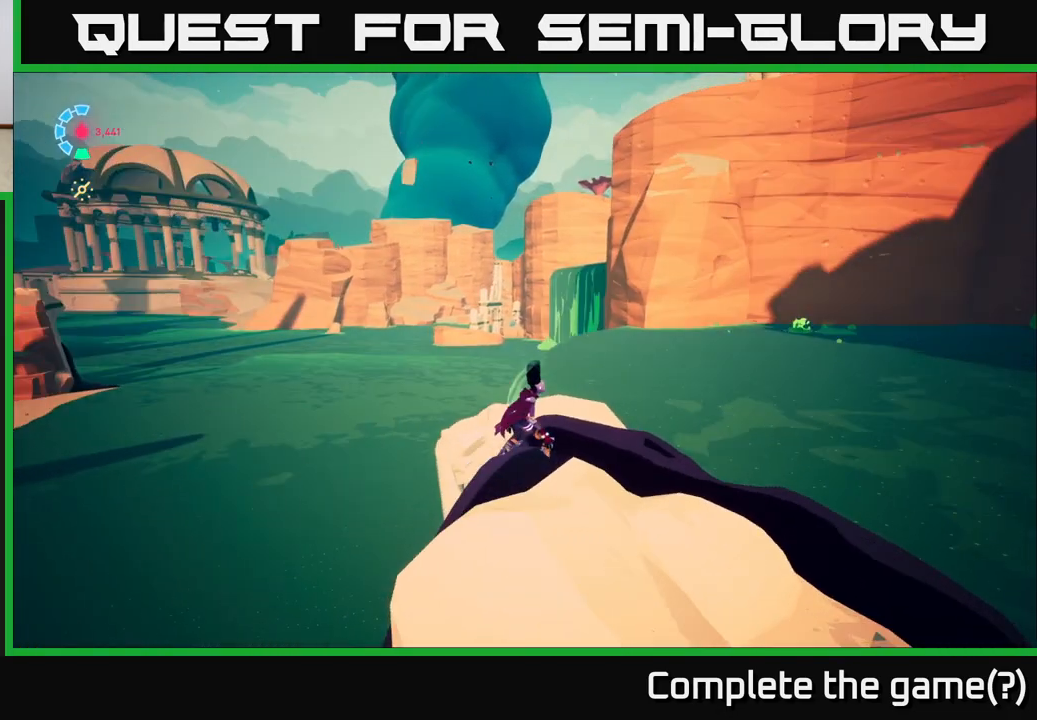
{"buttons": [], "left_stick": "center", "right_stick": "center", "events": []}
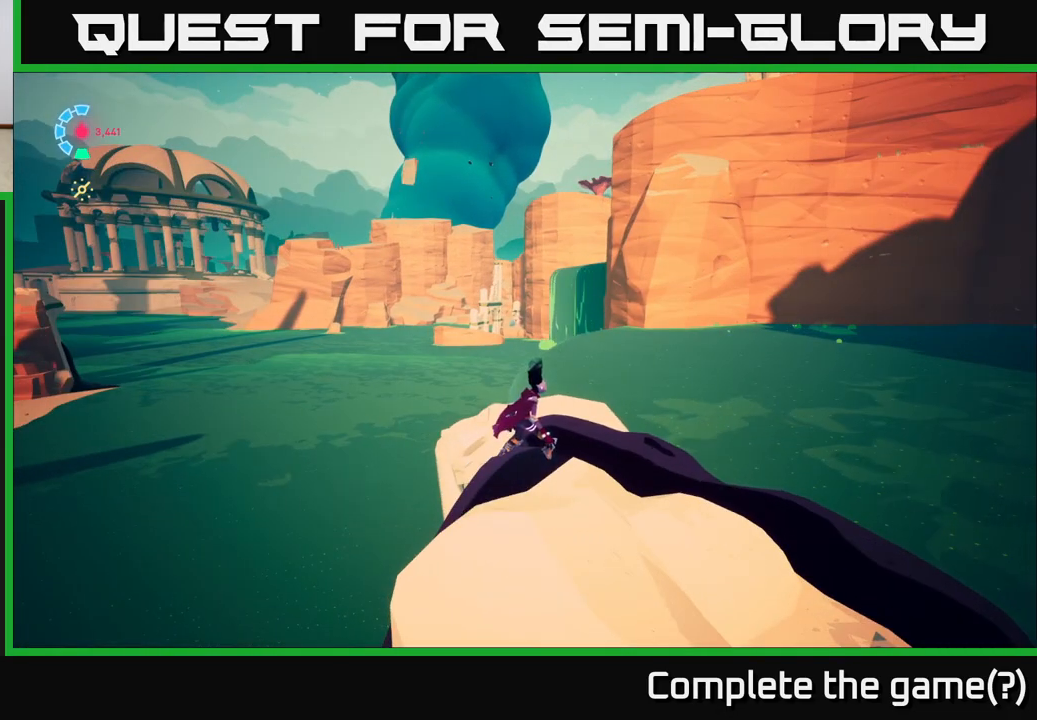
{"buttons": [], "left_stick": "center", "right_stick": "center", "events": [[200, "right_stick", "left"], [500, "right_stick", "center"]]}
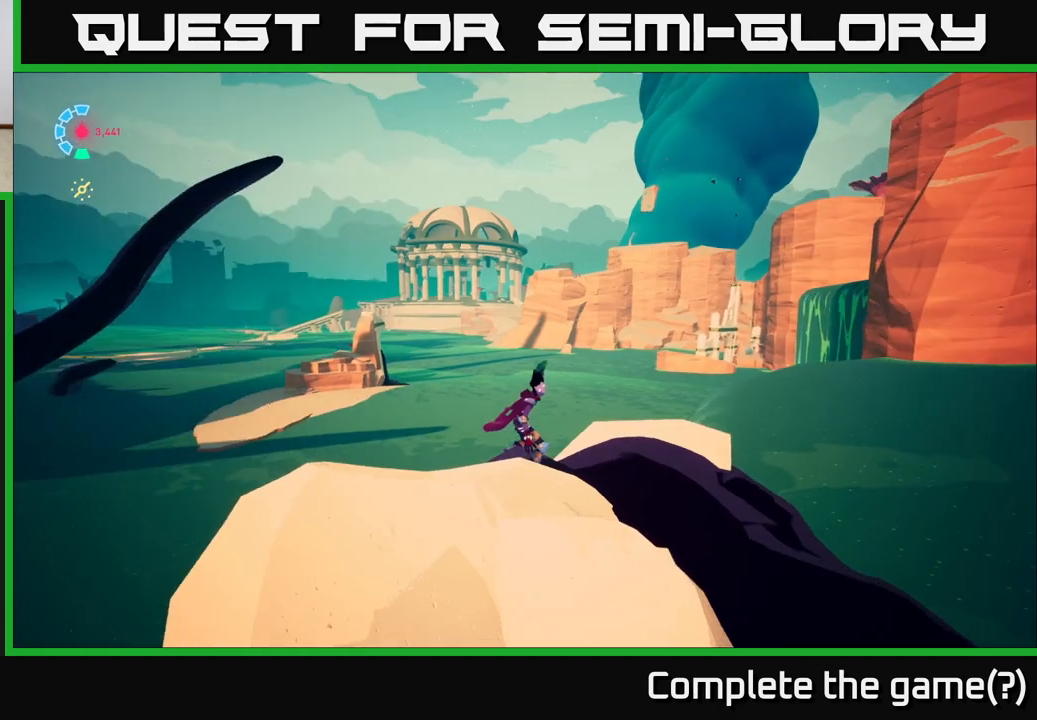
{"buttons": [], "left_stick": "center", "right_stick": "center", "events": [[183, "right_stick", "left"], [367, "right_stick", "center"]]}
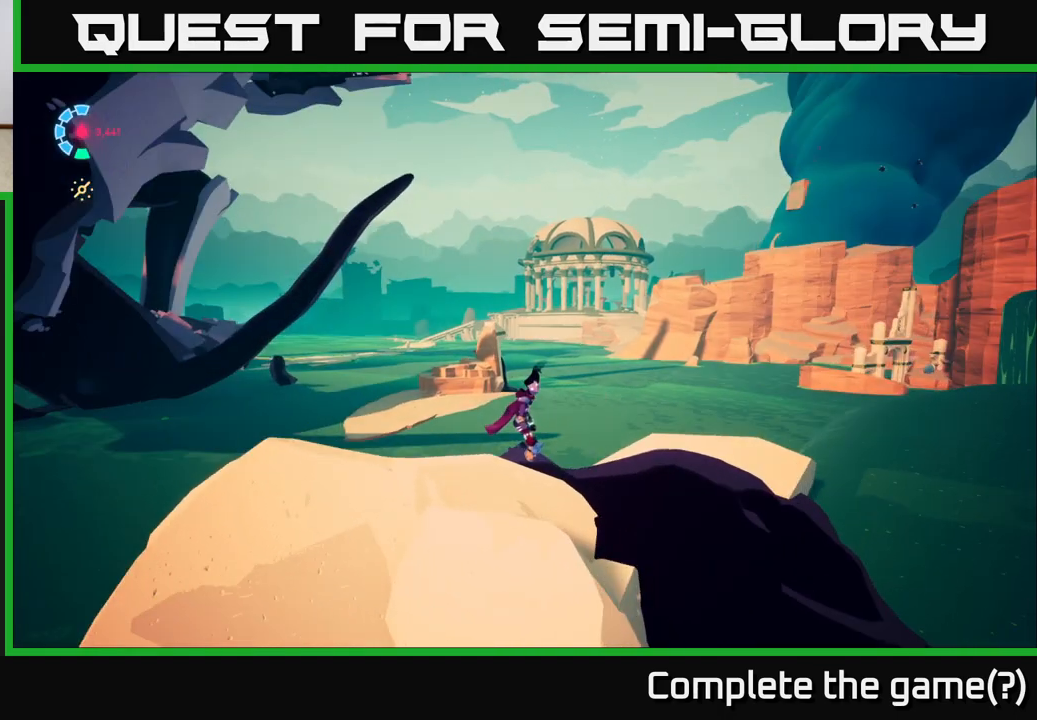
{"buttons": [], "left_stick": "up-right", "right_stick": "down-right", "events": [[183, "right_stick", "right"], [300, "right_stick", "down-right"], [450, "left_stick", "up-right"]]}
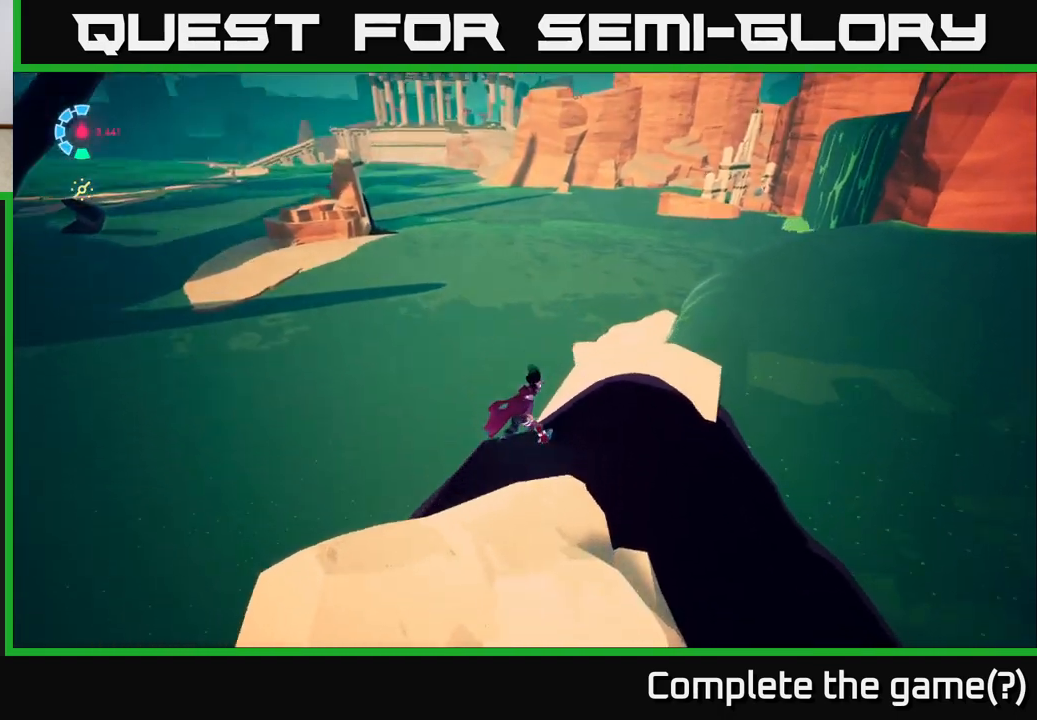
{"buttons": [], "left_stick": "up-right", "right_stick": "left", "events": [[200, "right_stick", "center"], [300, "right_stick", "left"]]}
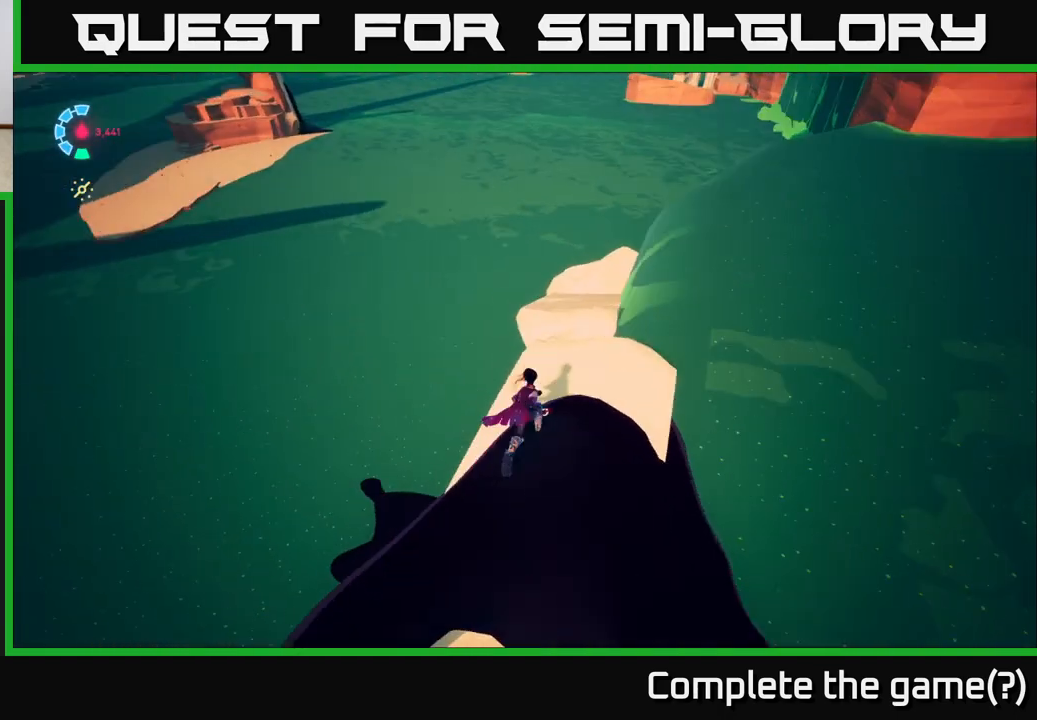
{"buttons": ["L2", "R2"], "left_stick": "up-left", "right_stick": "center", "events": [[17, "right_stick", "center"], [133, "right_stick", "left"], [167, "left_stick", "up"], [300, "right_stick", "center"], [317, "L2", "down"], [400, "R2", "down"], [450, "left_stick", "up-left"]]}
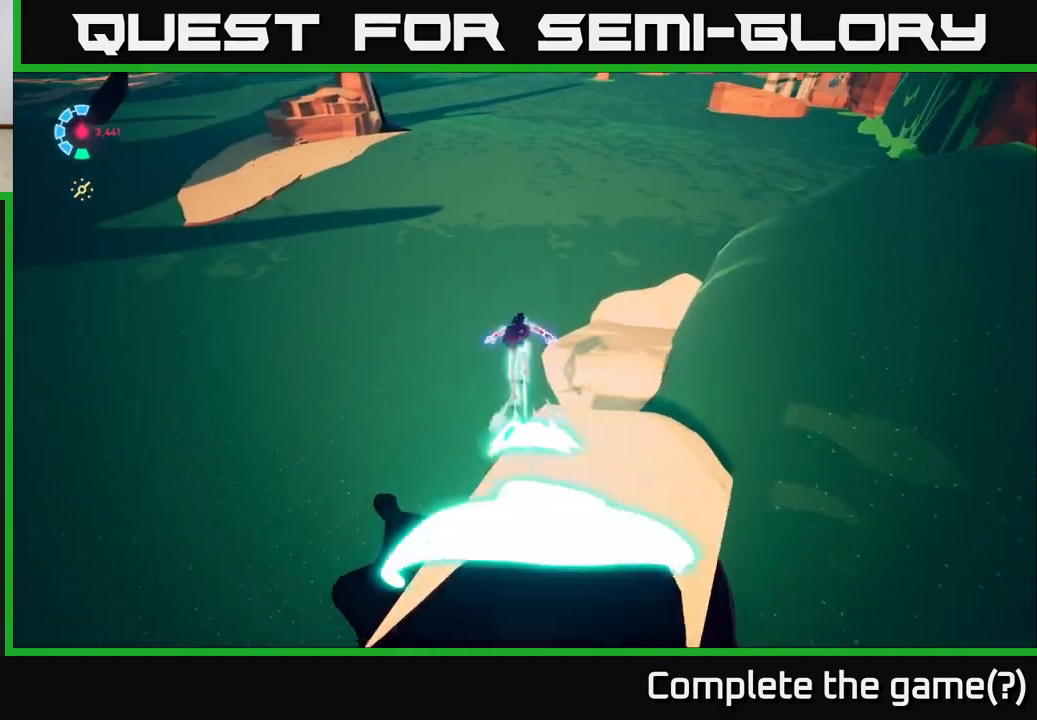
{"buttons": ["A", "L2", "R2"], "left_stick": "up-left", "right_stick": "center", "events": [[17, "A", "down"]]}
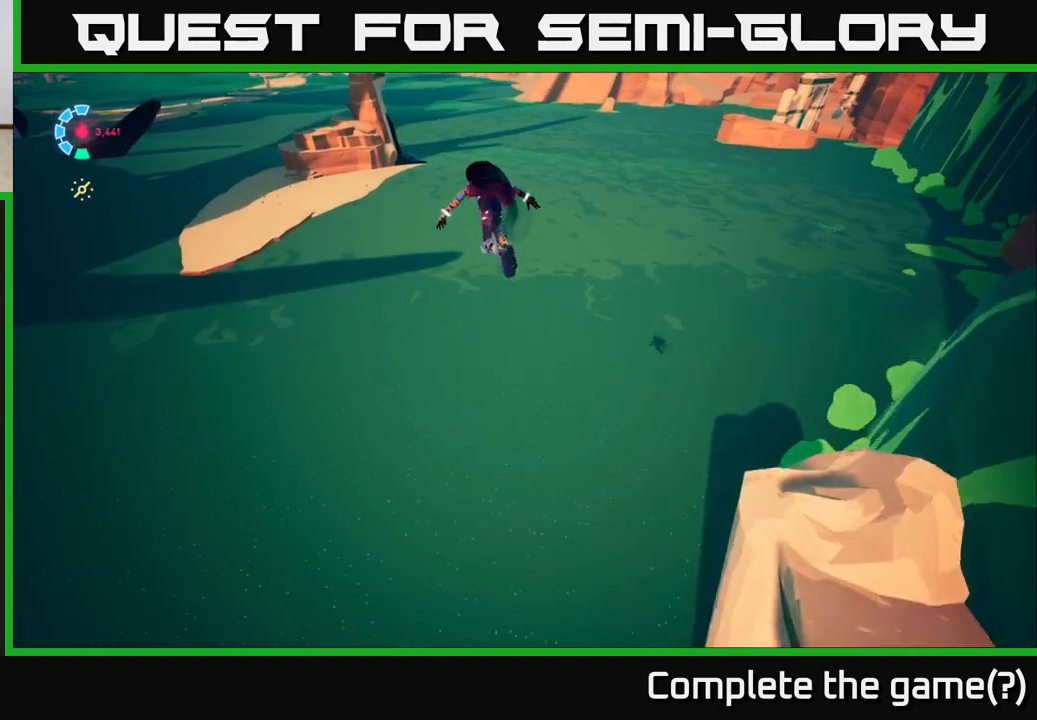
{"buttons": ["L2", "R2"], "left_stick": "up-left", "right_stick": "center", "events": [[200, "A", "up"]]}
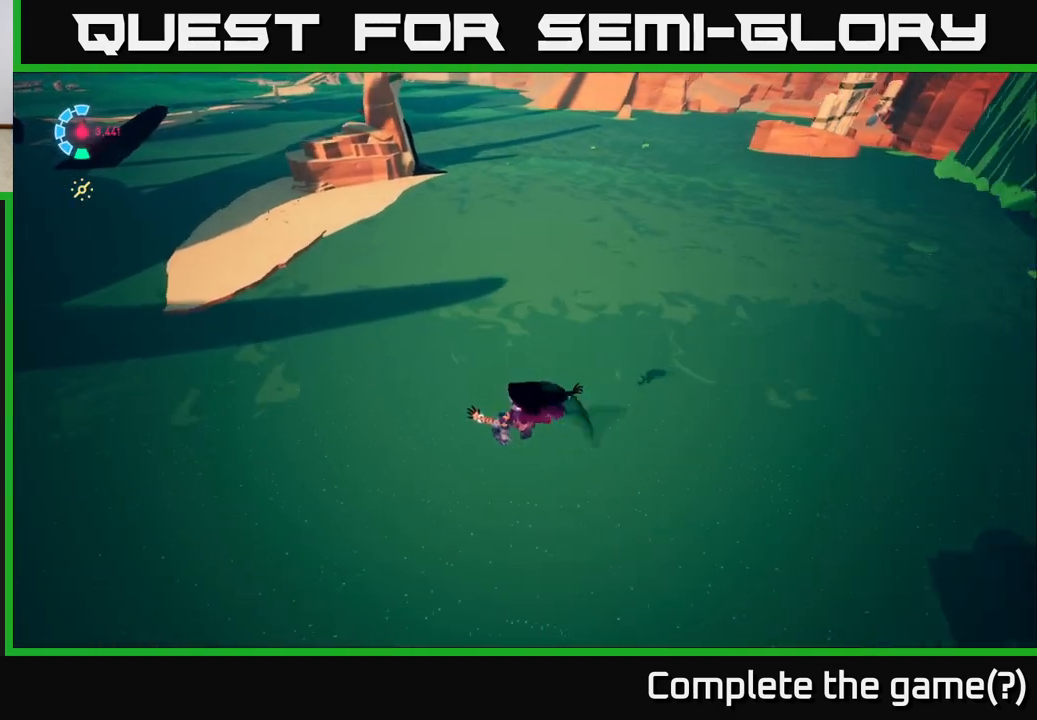
{"buttons": ["A", "L2", "R2"], "left_stick": "up-left", "right_stick": "center", "events": [[100, "A", "down"]]}
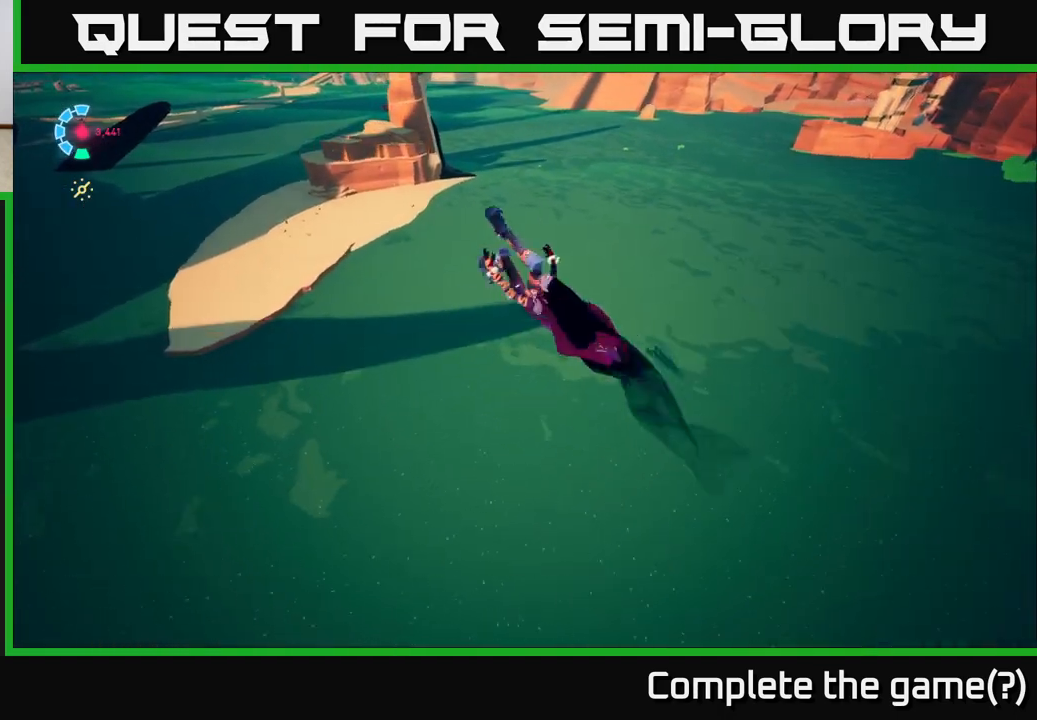
{"buttons": [], "left_stick": "up-left", "right_stick": "up-left", "events": [[100, "A", "up"], [183, "R2", "up"], [333, "right_stick", "up-left"], [433, "L2", "up"]]}
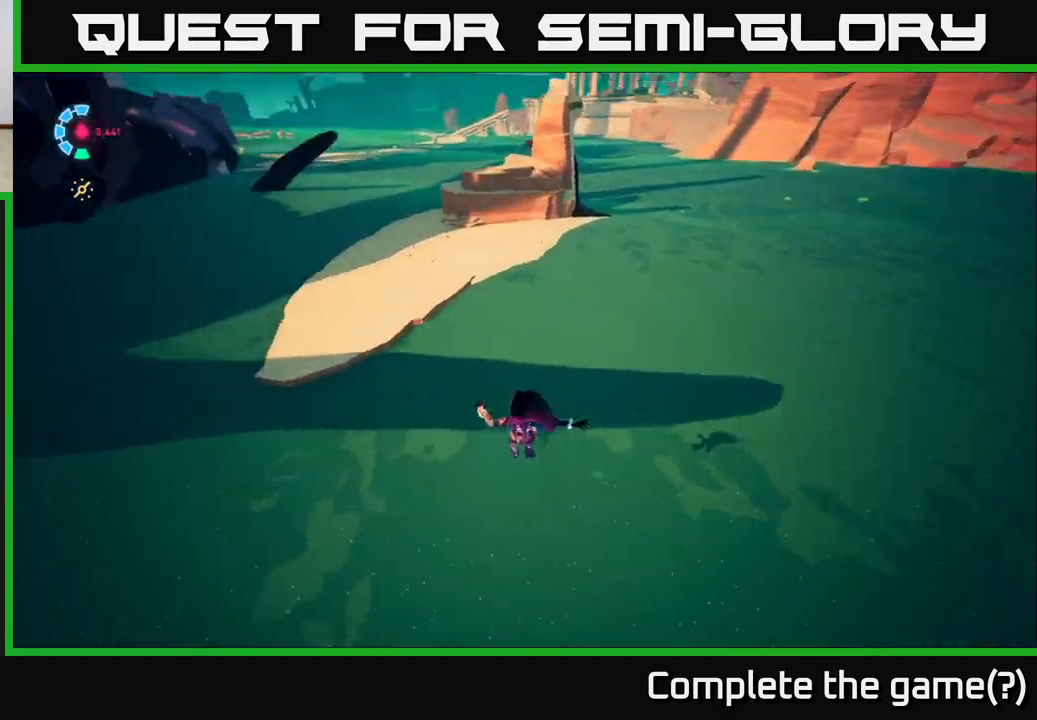
{"buttons": ["L2"], "left_stick": "up", "right_stick": "center", "events": [[17, "left_stick", "up"], [200, "right_stick", "up"], [367, "right_stick", "center"], [483, "L2", "down"]]}
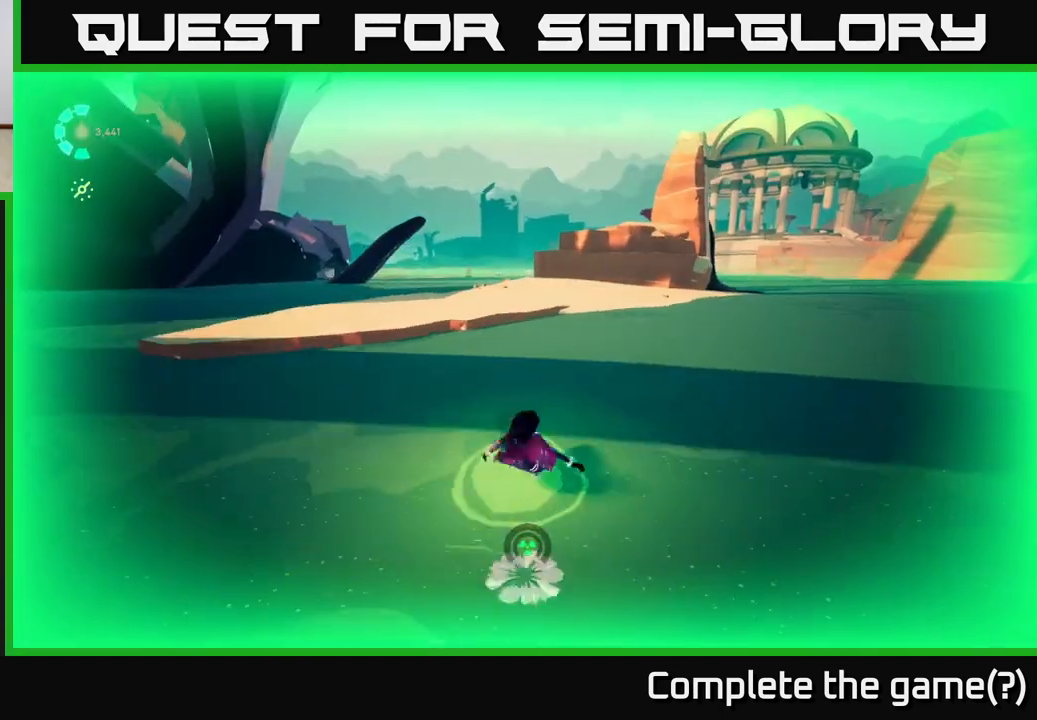
{"buttons": ["L2", "R2"], "left_stick": "up", "right_stick": "center", "events": [[67, "R2", "down"], [383, "A", "down"], [500, "A", "up"]]}
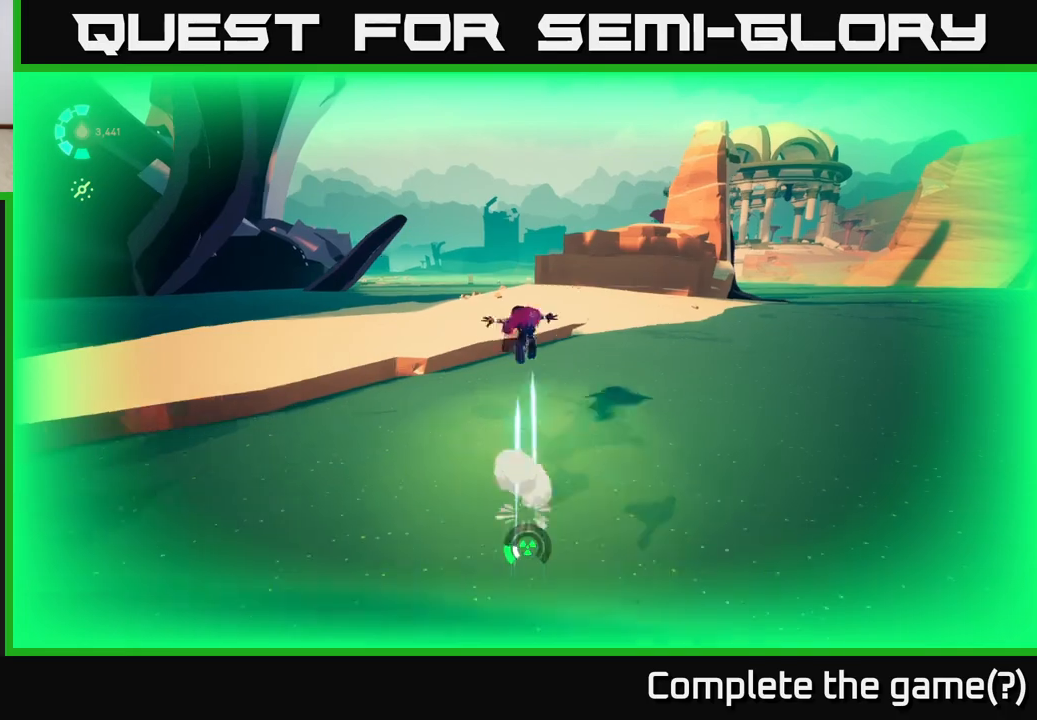
{"buttons": [], "left_stick": "up", "right_stick": "right", "events": [[350, "right_stick", "right"], [383, "R2", "up"], [400, "L2", "up"]]}
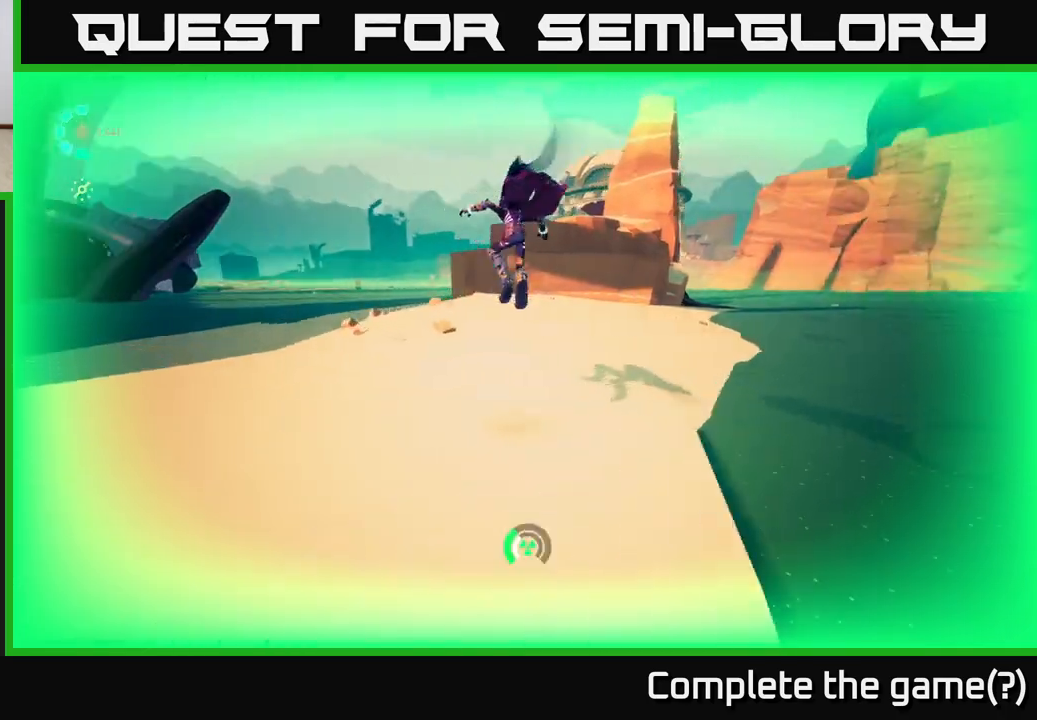
{"buttons": ["A", "L2", "R2"], "left_stick": "up", "right_stick": "center", "events": [[167, "right_stick", "center"], [333, "L2", "down"], [350, "R2", "down"], [433, "A", "down"]]}
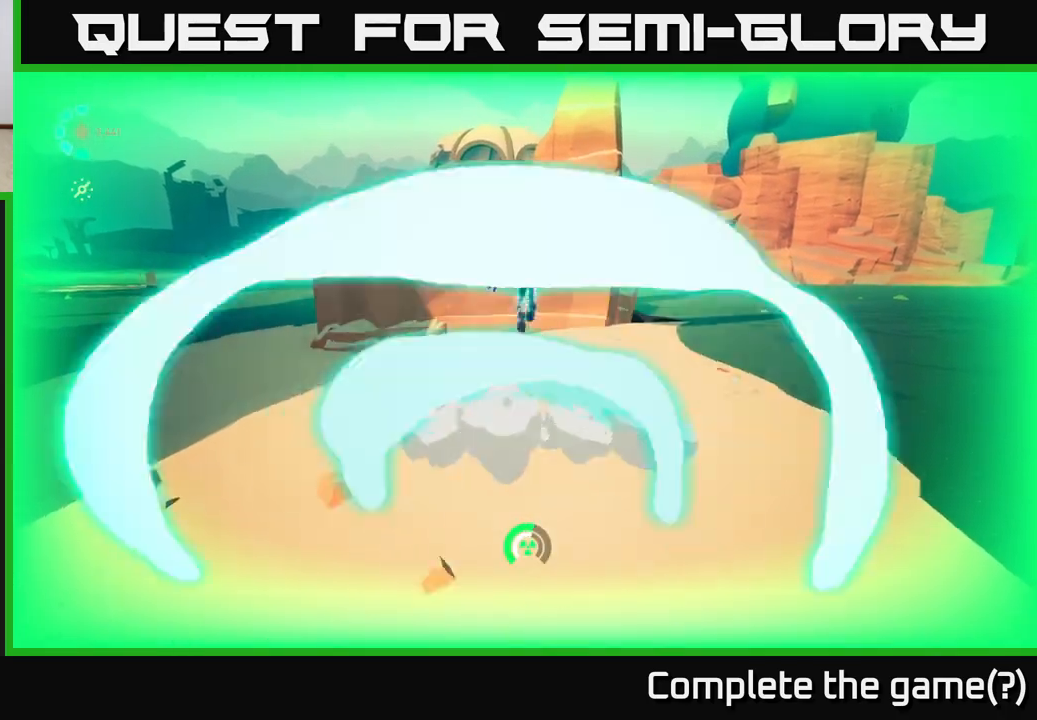
{"buttons": ["A"], "left_stick": "up", "right_stick": "center", "events": [[100, "A", "up"], [133, "R2", "up"], [333, "A", "down"], [483, "L2", "up"]]}
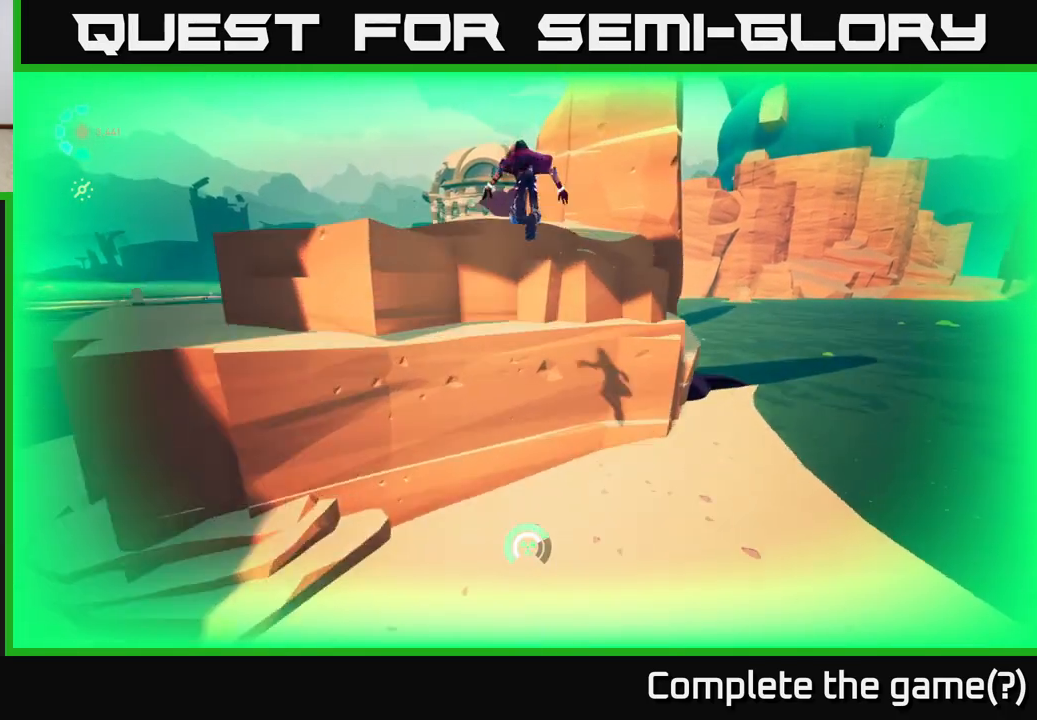
{"buttons": [], "left_stick": "center", "right_stick": "center", "events": [[17, "A", "up"], [117, "left_stick", "up-left"], [200, "right_stick", "down-left"], [350, "left_stick", "center"], [400, "right_stick", "center"]]}
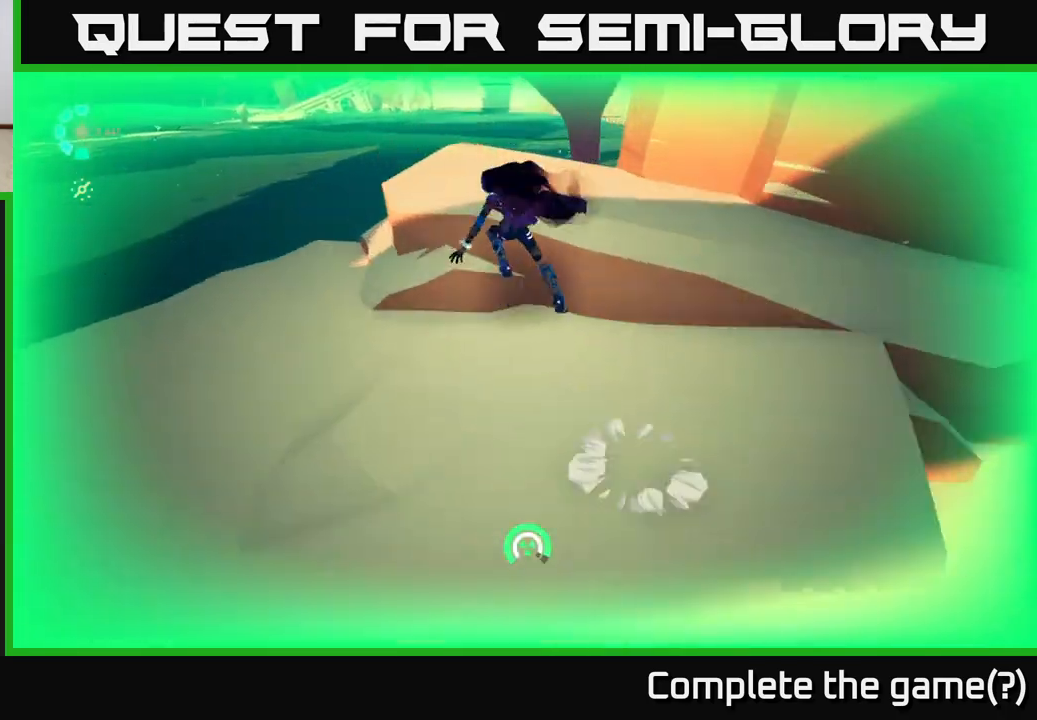
{"buttons": [], "left_stick": "up-right", "right_stick": "down-right", "events": [[50, "left_stick", "up"], [83, "right_stick", "up-left"], [233, "right_stick", "up-right"], [283, "right_stick", "right"], [333, "left_stick", "up-right"], [450, "right_stick", "down-right"]]}
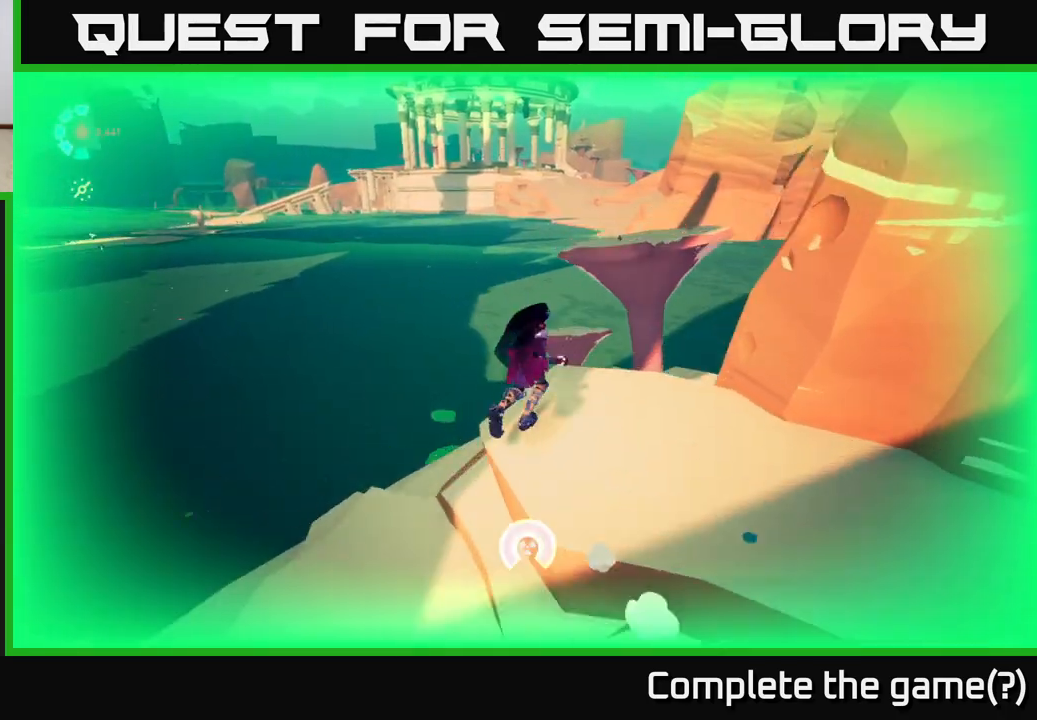
{"buttons": [], "left_stick": "left", "right_stick": "center", "events": [[33, "left_stick", "right"], [167, "right_stick", "center"], [300, "left_stick", "center"], [417, "left_stick", "left"]]}
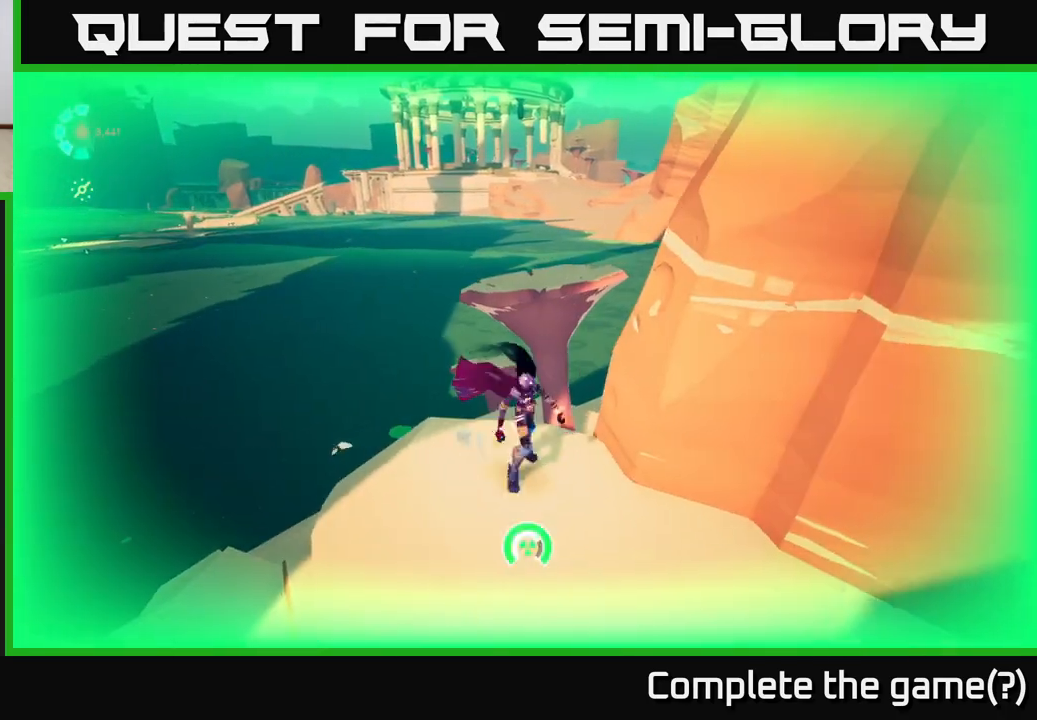
{"buttons": [], "left_stick": "center", "right_stick": "right", "events": [[17, "right_stick", "left"], [150, "left_stick", "center"], [233, "right_stick", "center"], [433, "right_stick", "right"]]}
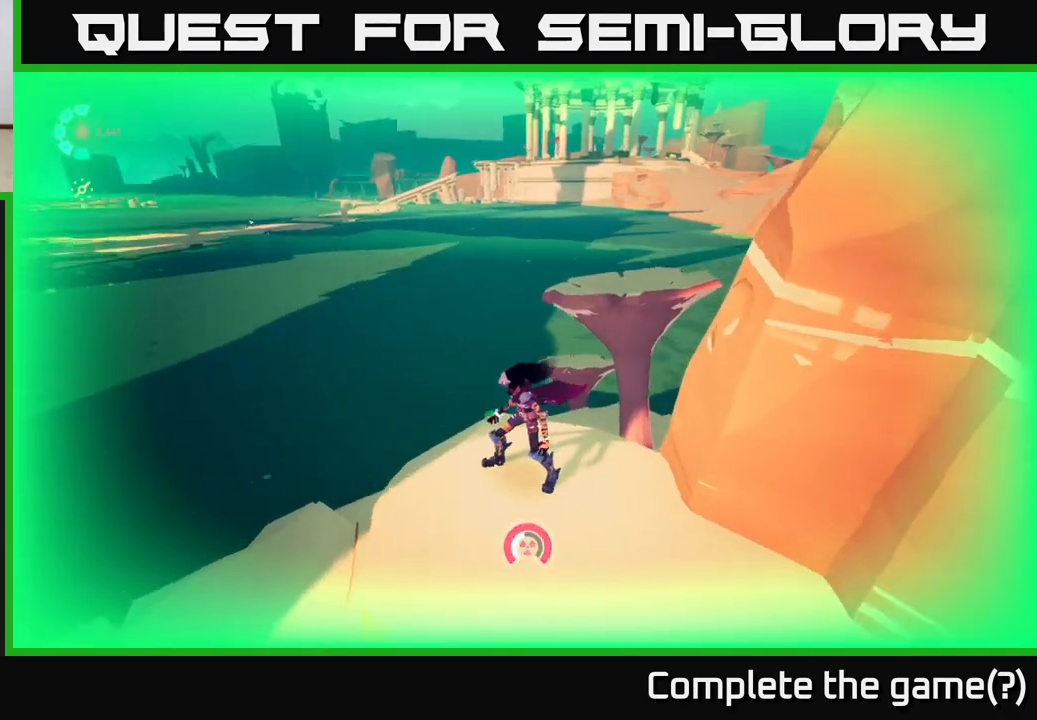
{"buttons": [], "left_stick": "center", "right_stick": "right", "events": [[83, "left_stick", "left"], [417, "left_stick", "center"]]}
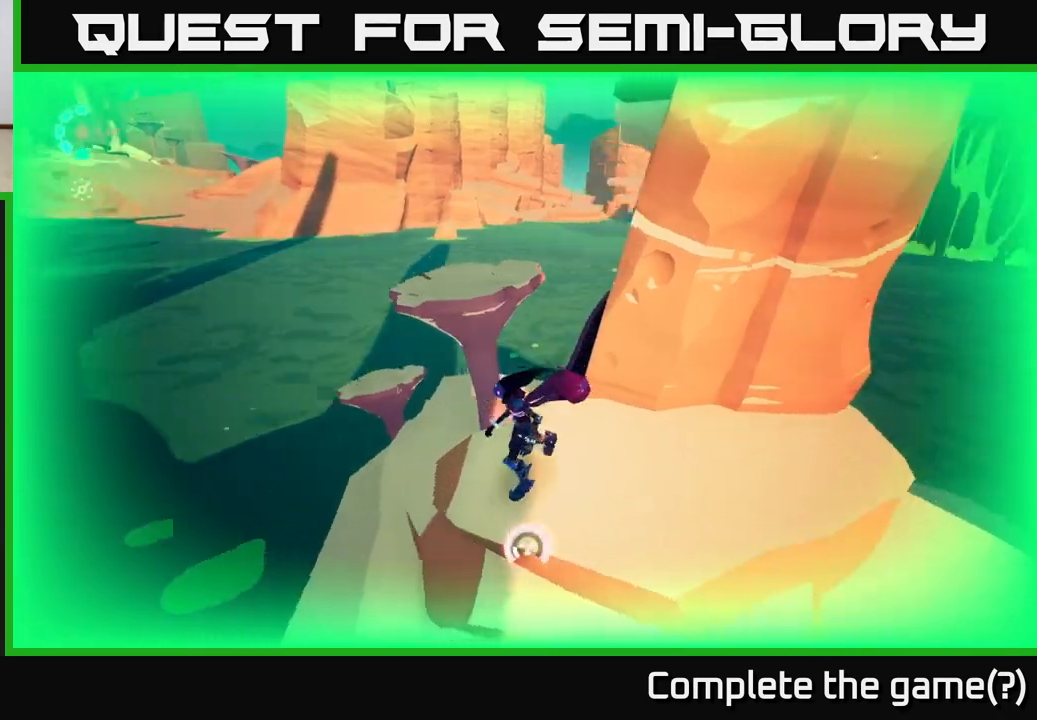
{"buttons": [], "left_stick": "center", "right_stick": "center", "events": [[233, "right_stick", "center"]]}
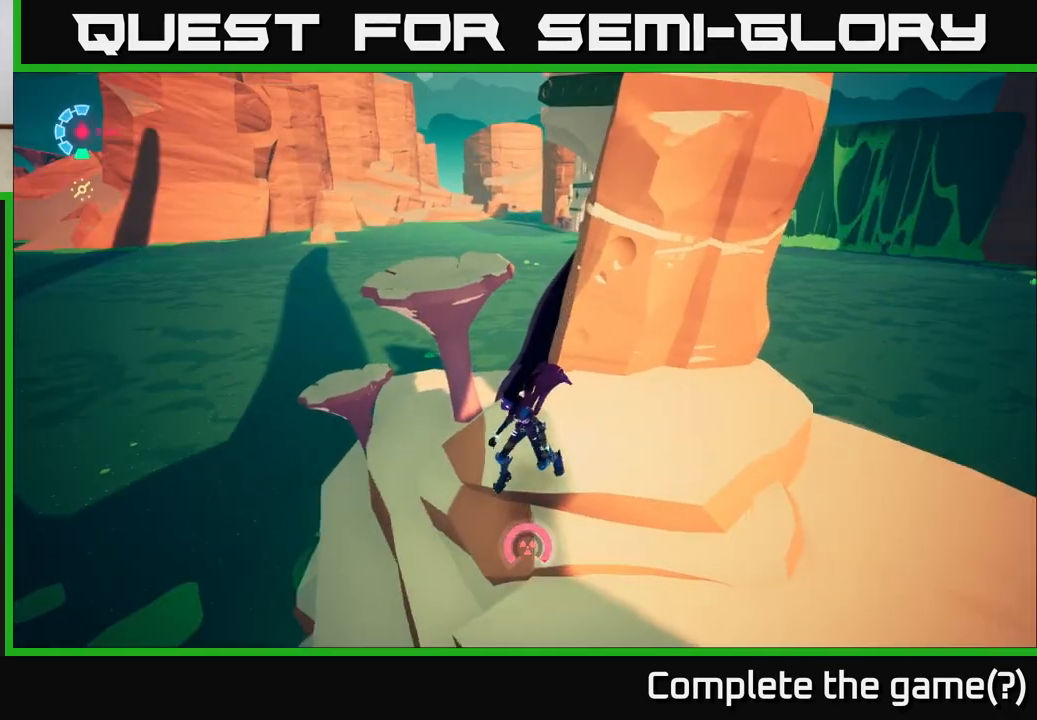
{"buttons": ["A"], "left_stick": "up-left", "right_stick": "center", "events": [[50, "left_stick", "up"], [117, "right_stick", "left"], [250, "right_stick", "center"], [350, "A", "down"], [400, "left_stick", "up-left"]]}
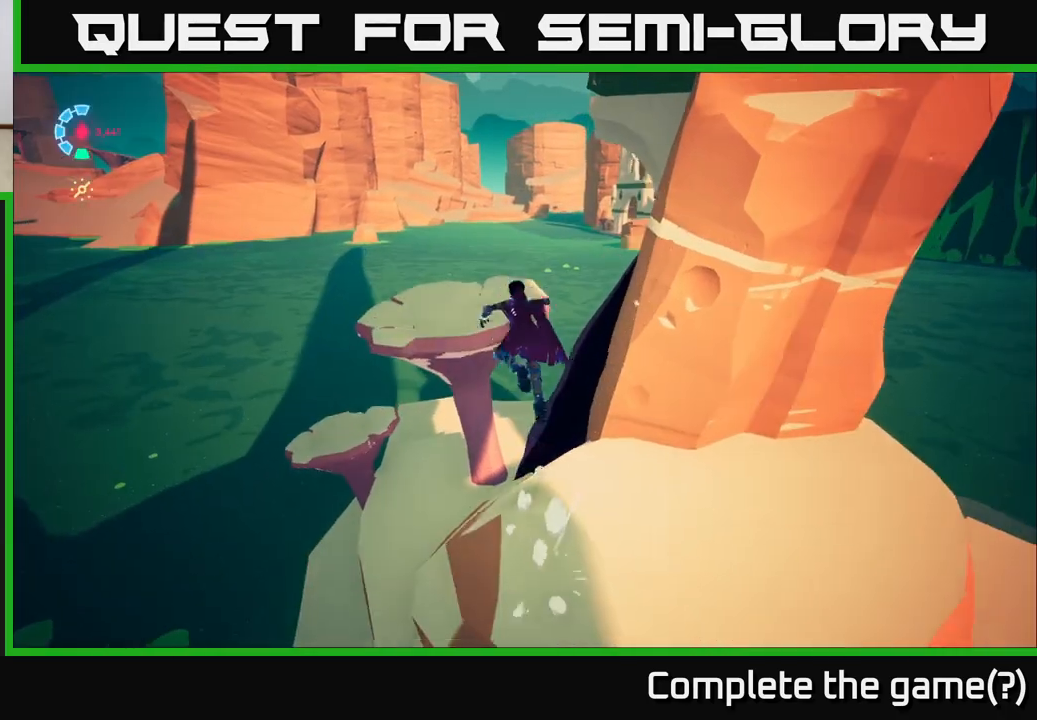
{"buttons": [], "left_stick": "center", "right_stick": "left", "events": [[50, "A", "up"], [250, "right_stick", "left"], [317, "left_stick", "center"]]}
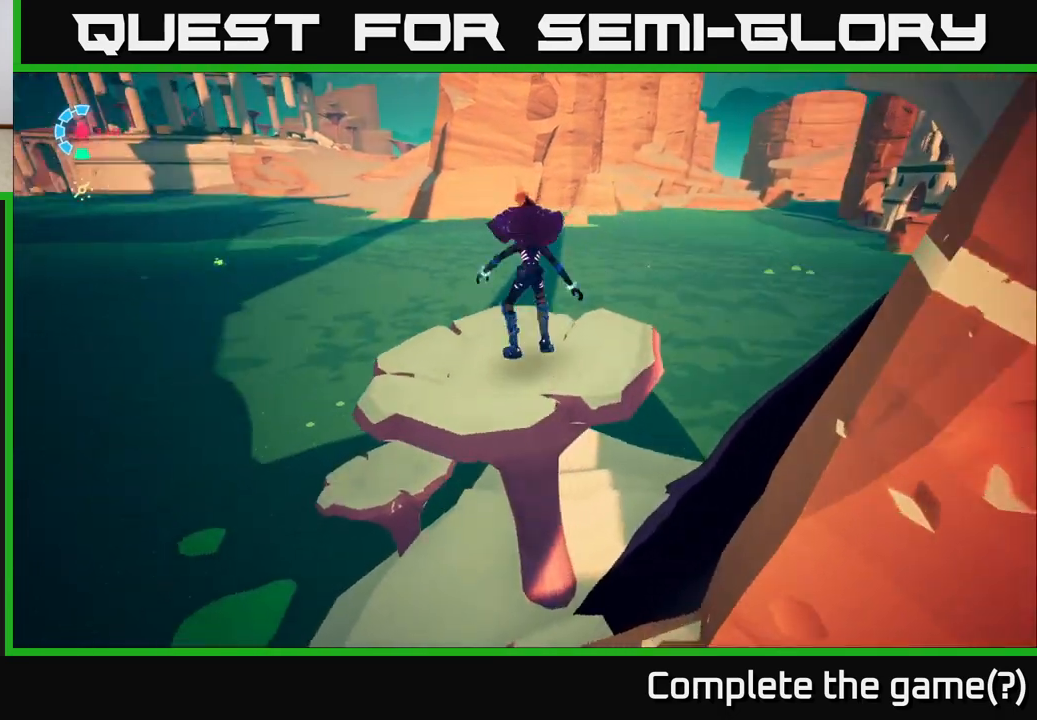
{"buttons": [], "left_stick": "center", "right_stick": "left", "events": []}
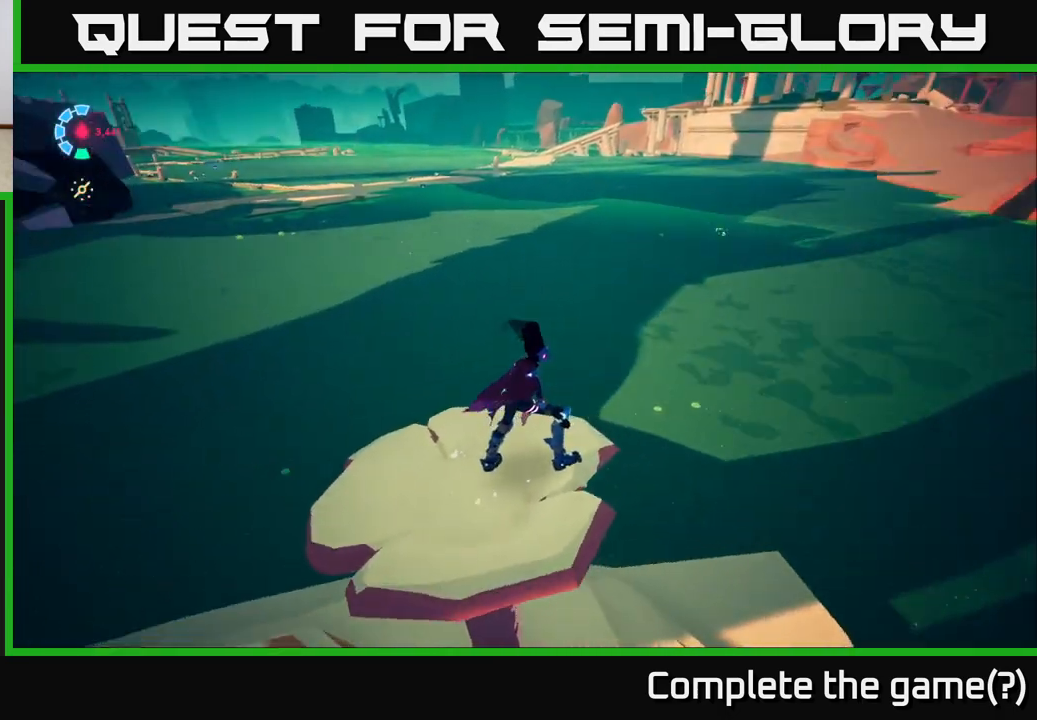
{"buttons": [], "left_stick": "center", "right_stick": "left", "events": [[217, "right_stick", "center"], [350, "right_stick", "left"]]}